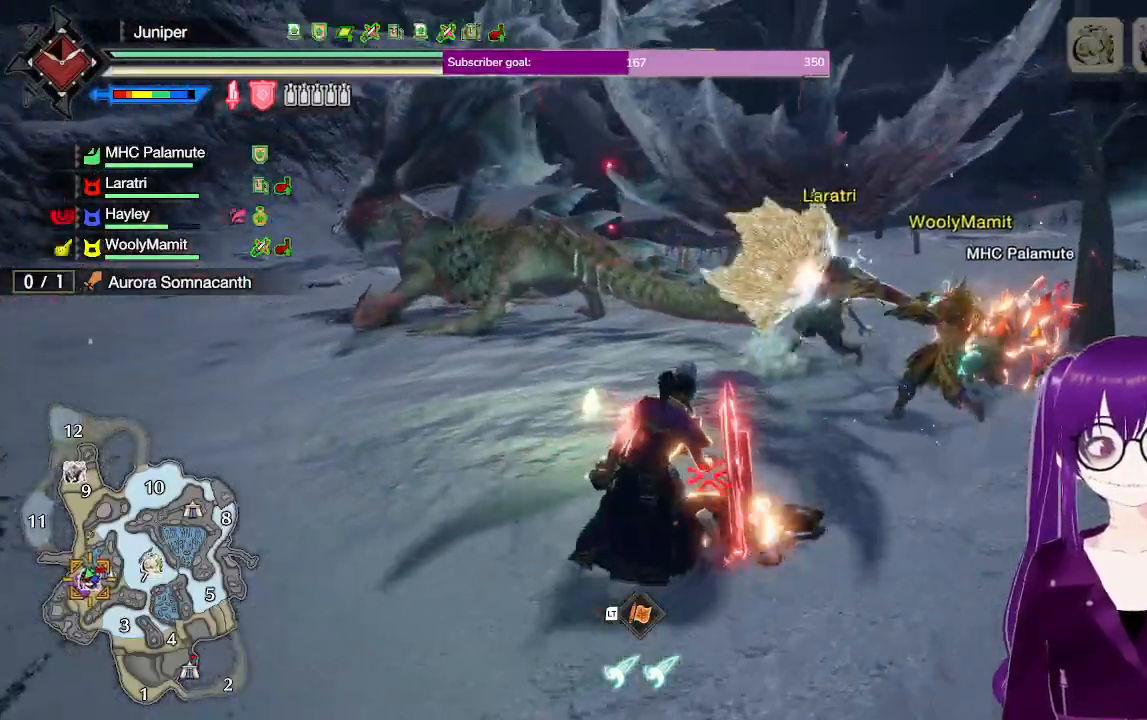
Gameplay with a controller (Xbox layout); each line is a JSON object with the inputs held at the frame after it. "events" lists button and stick changes between this image and that frame as [ms after this image, input, new state], when the widget could be followed in between. Not read: L3 R3.
{"buttons": [], "left_stick": "up-right", "right_stick": "center", "events": [[83, "right_stick", "left"], [200, "right_stick", "center"]]}
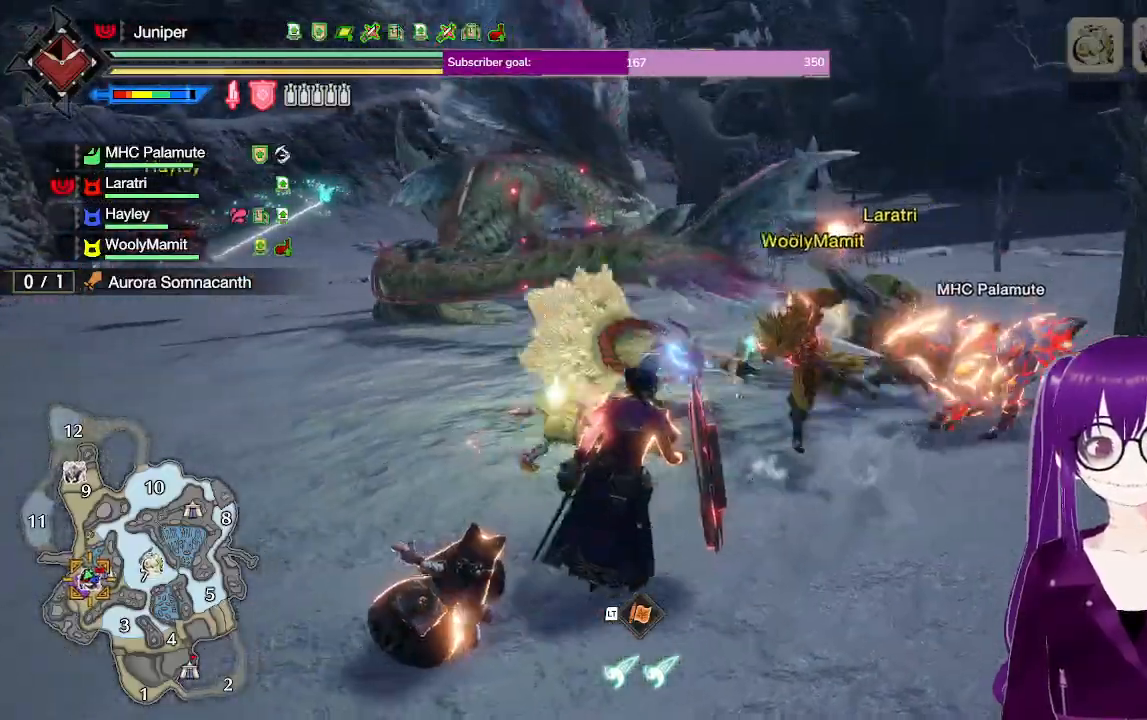
{"buttons": [], "left_stick": "up-left", "right_stick": "center", "events": [[117, "left_stick", "up"], [283, "left_stick", "up-left"]]}
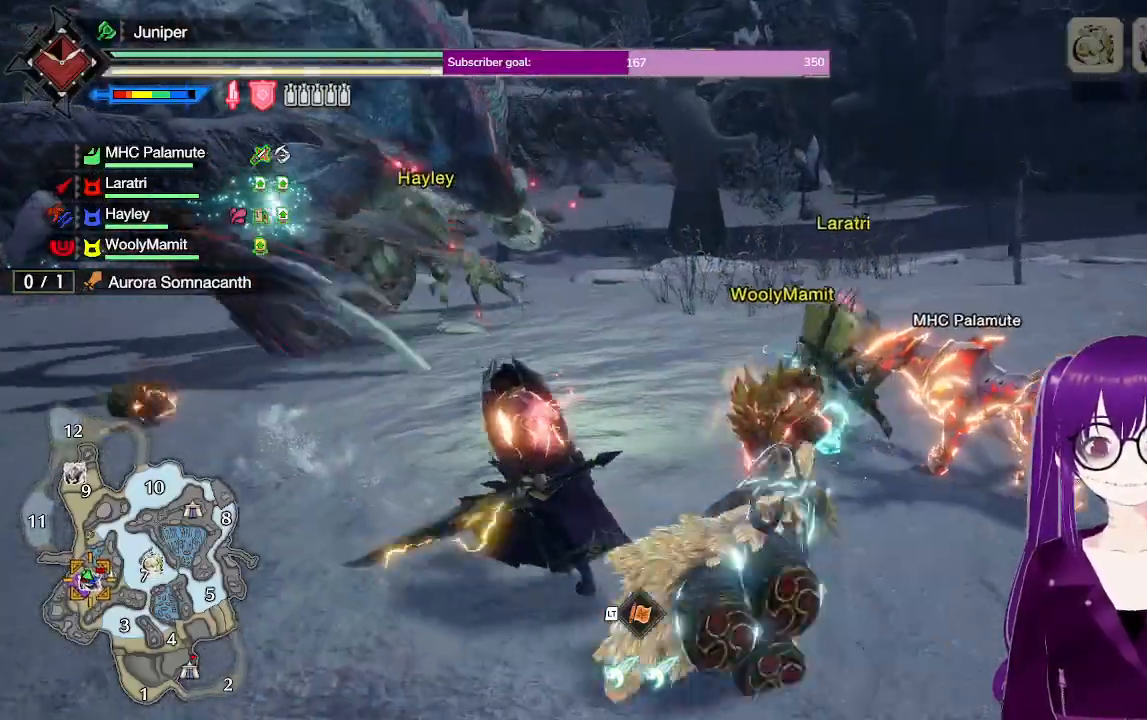
{"buttons": [], "left_stick": "left", "right_stick": "center", "events": [[317, "left_stick", "left"]]}
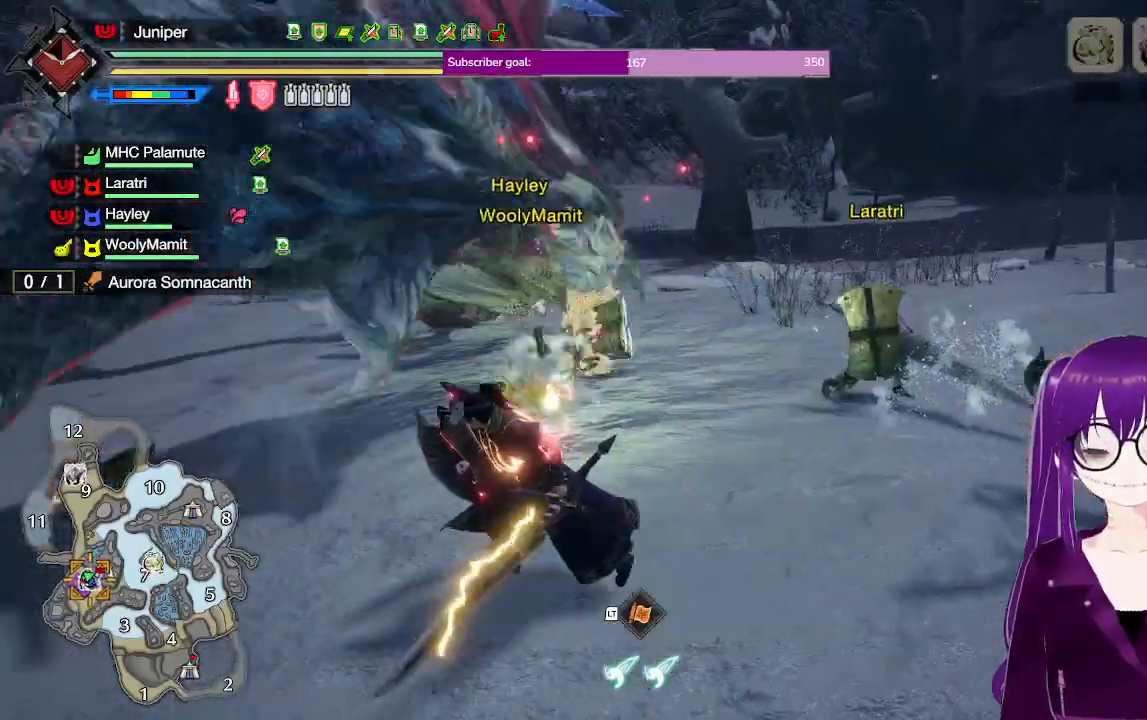
{"buttons": [], "left_stick": "left", "right_stick": "center", "events": []}
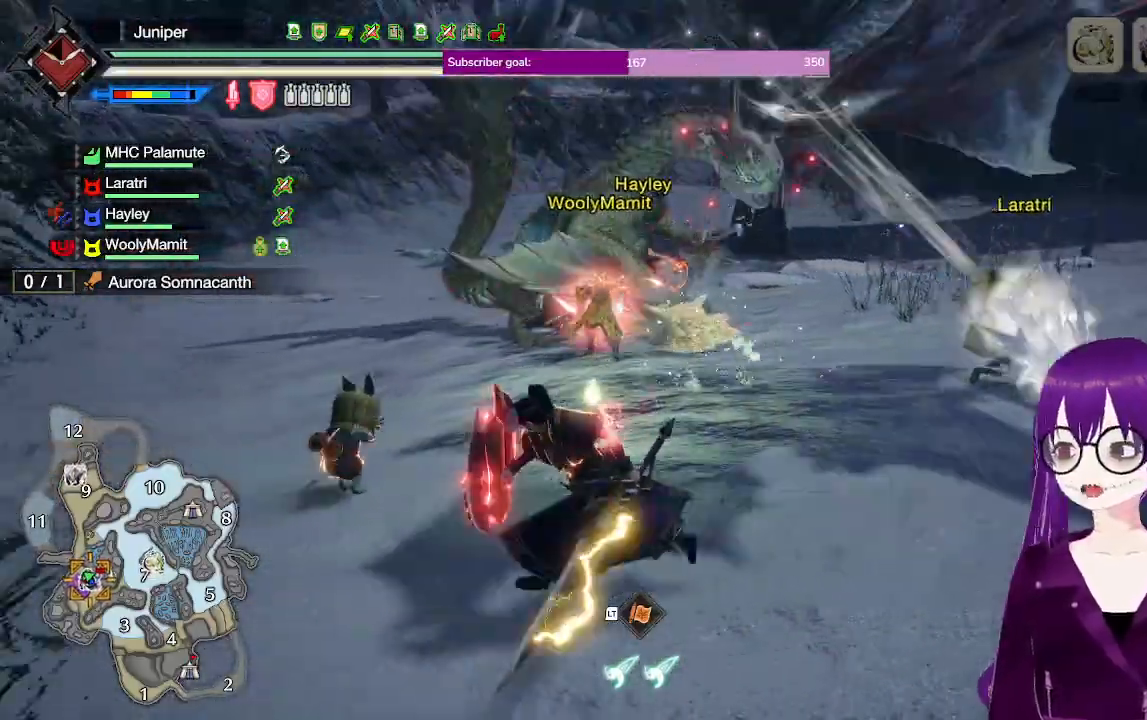
{"buttons": [], "left_stick": "up-left", "right_stick": "center", "events": [[300, "left_stick", "up-left"]]}
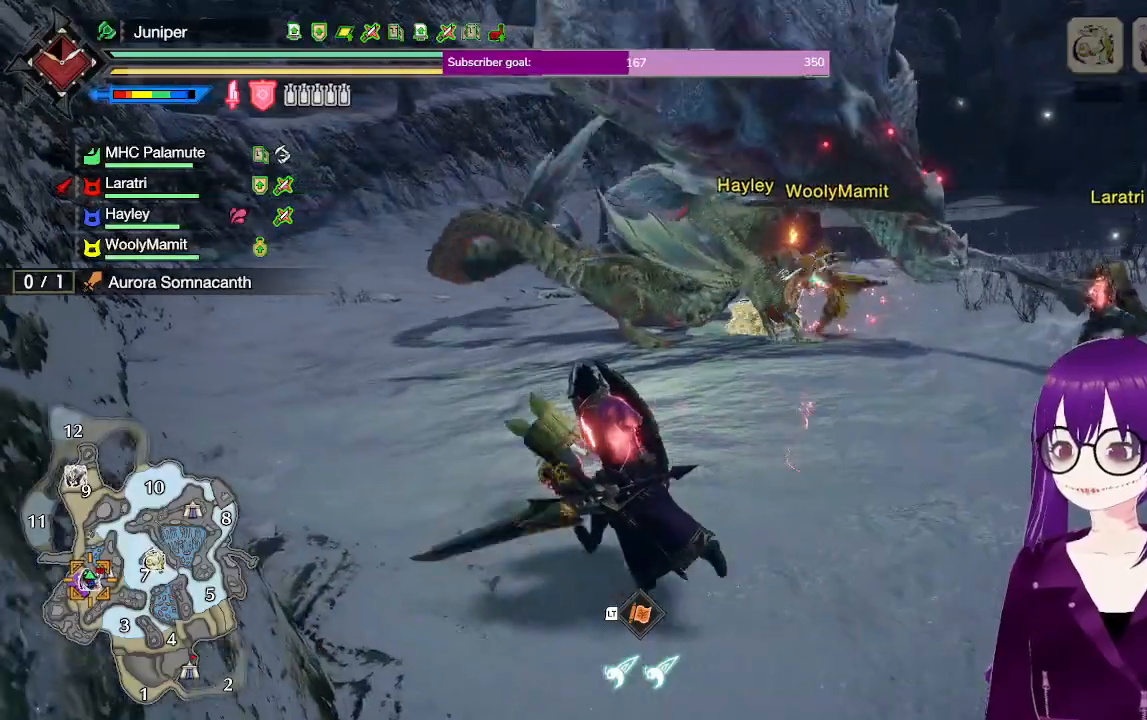
{"buttons": [], "left_stick": "up-left", "right_stick": "center", "events": []}
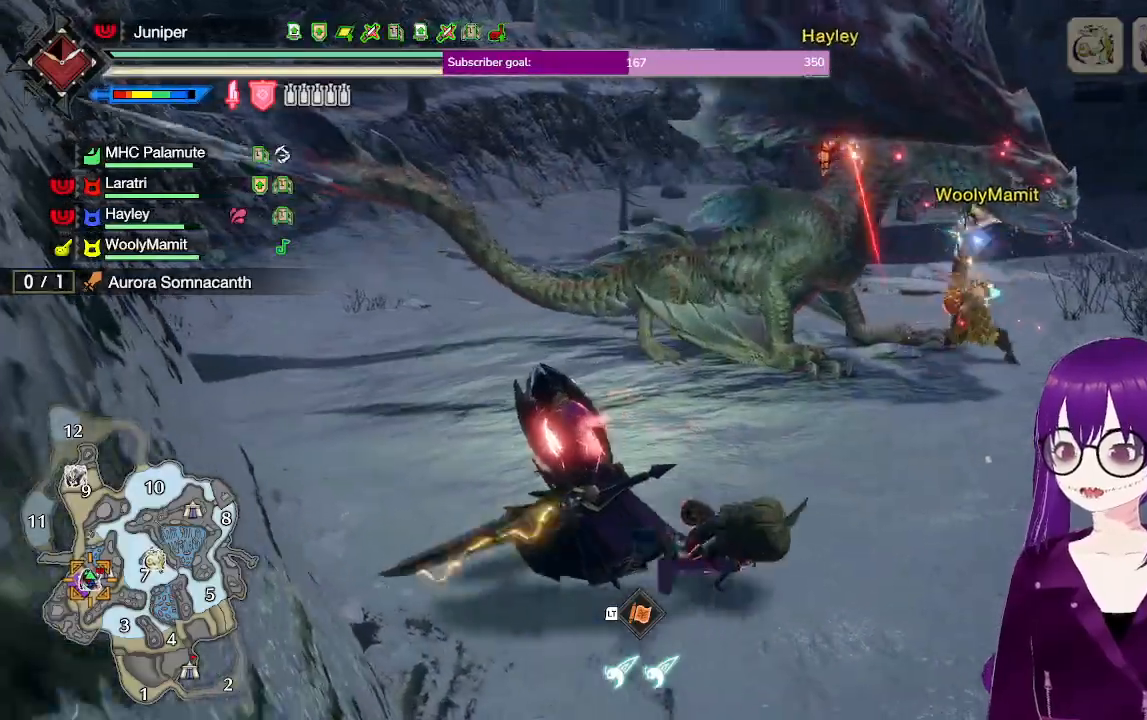
{"buttons": [], "left_stick": "up-left", "right_stick": "right", "events": [[317, "right_stick", "right"]]}
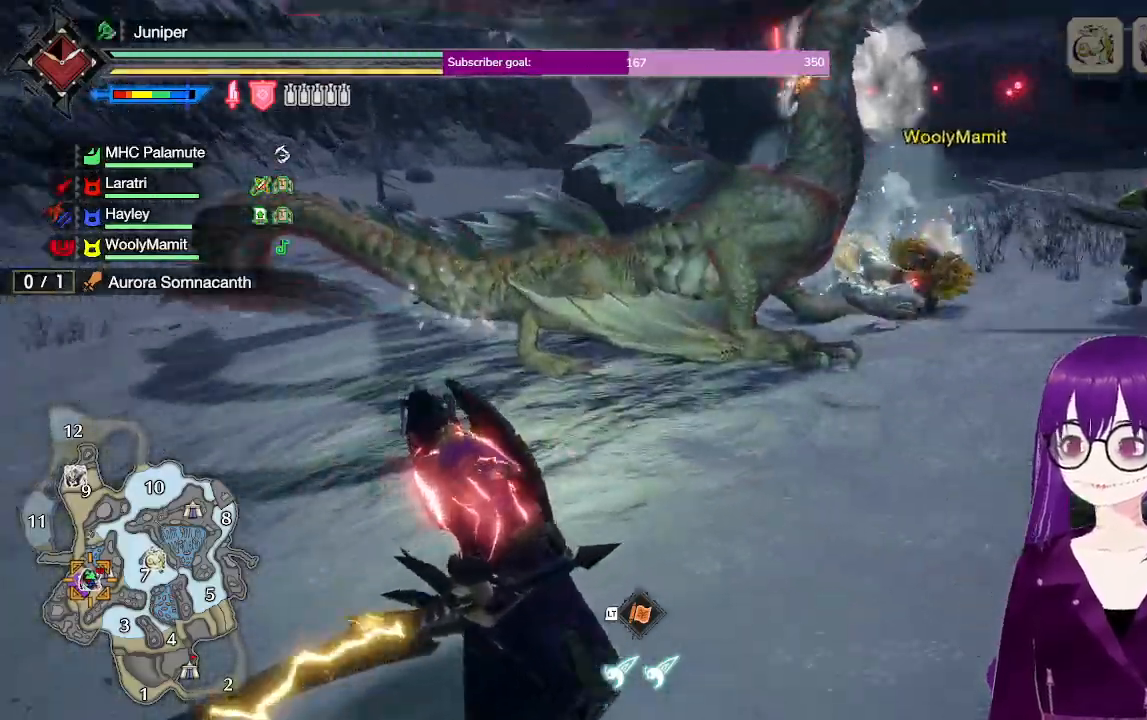
{"buttons": [], "left_stick": "up", "right_stick": "center", "events": [[67, "right_stick", "center"], [267, "left_stick", "up"]]}
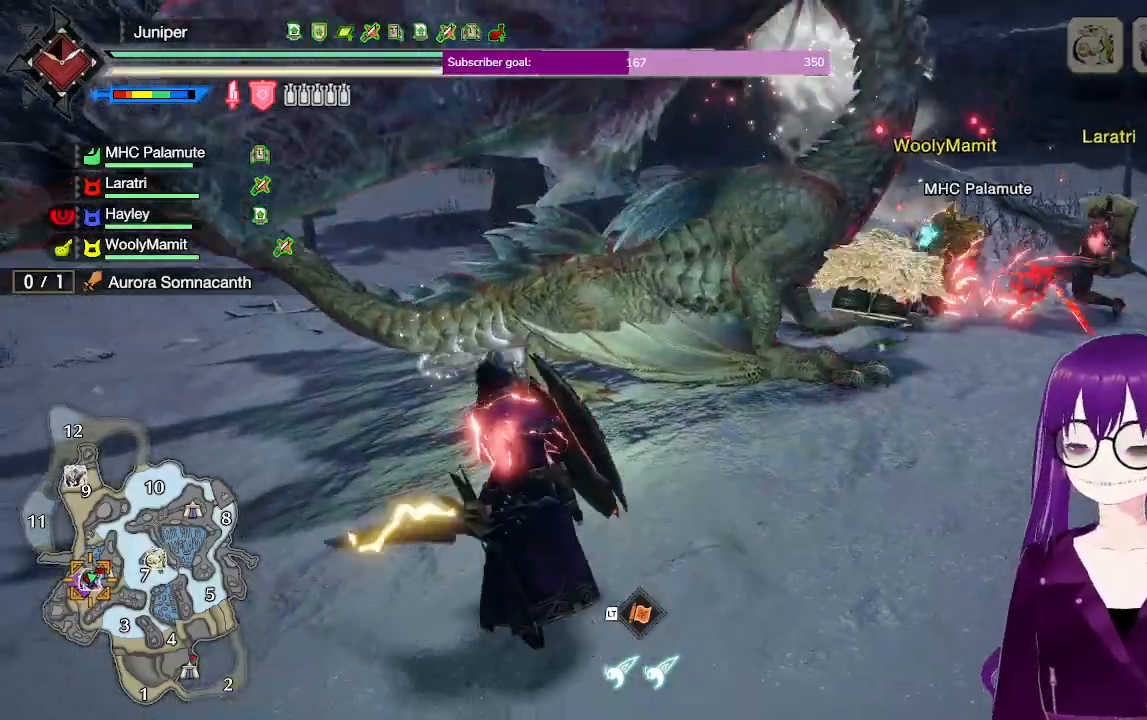
{"buttons": [], "left_stick": "up-right", "right_stick": "center", "events": [[217, "right_stick", "right"], [350, "left_stick", "up-right"], [383, "right_stick", "center"]]}
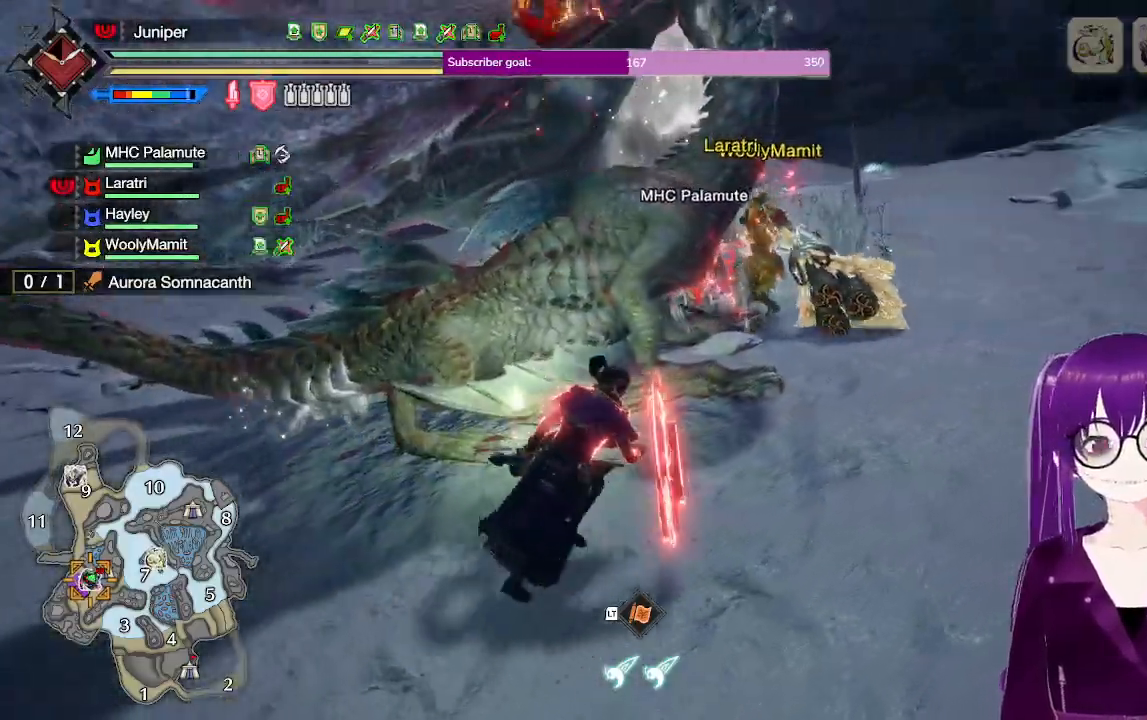
{"buttons": [], "left_stick": "right", "right_stick": "center", "events": [[67, "left_stick", "right"]]}
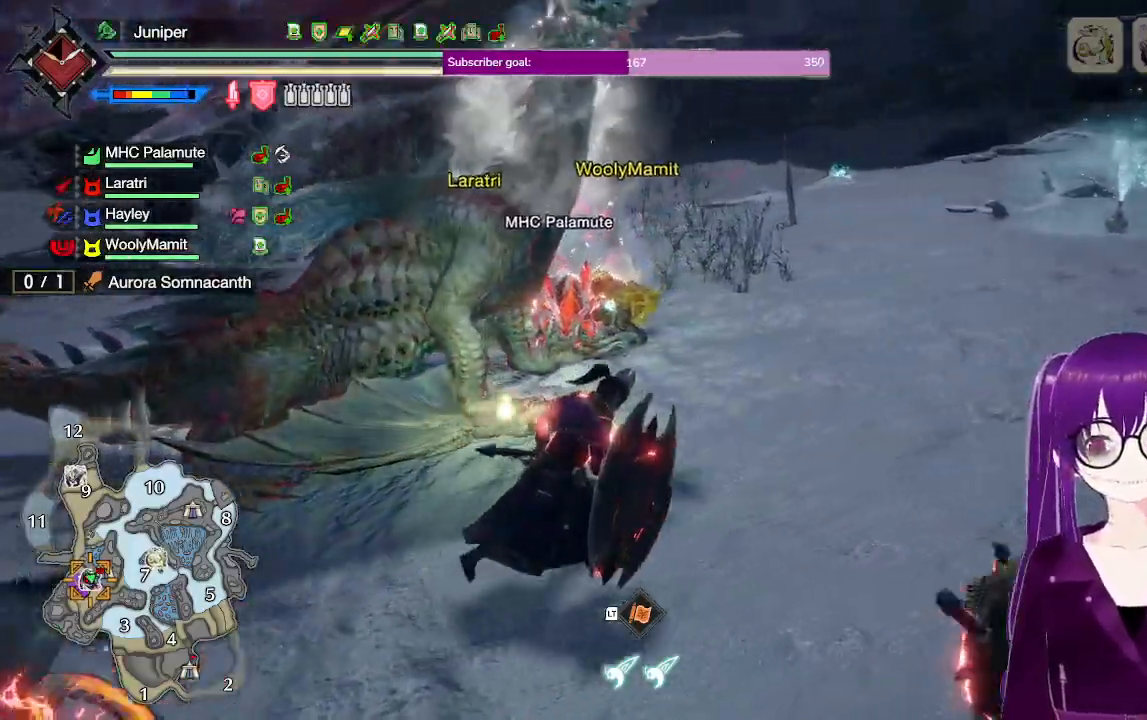
{"buttons": [], "left_stick": "down-right", "right_stick": "center", "events": [[300, "left_stick", "down-right"]]}
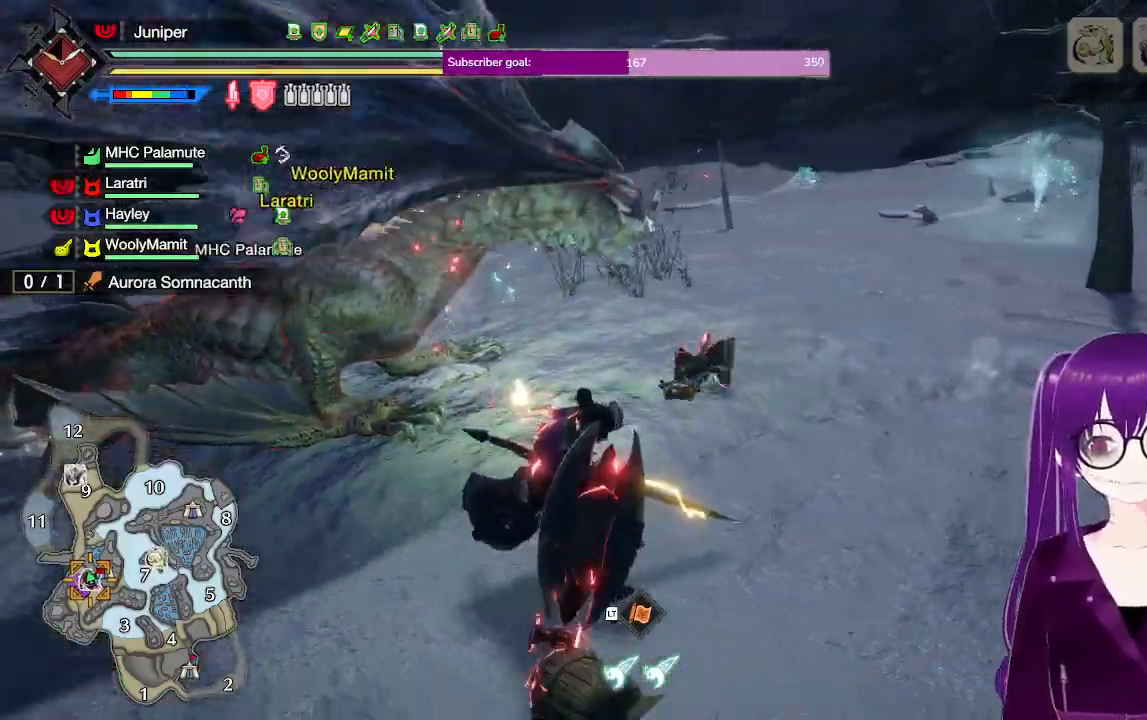
{"buttons": [], "left_stick": "right", "right_stick": "center", "events": [[17, "right_stick", "left"], [183, "right_stick", "center"], [233, "left_stick", "right"]]}
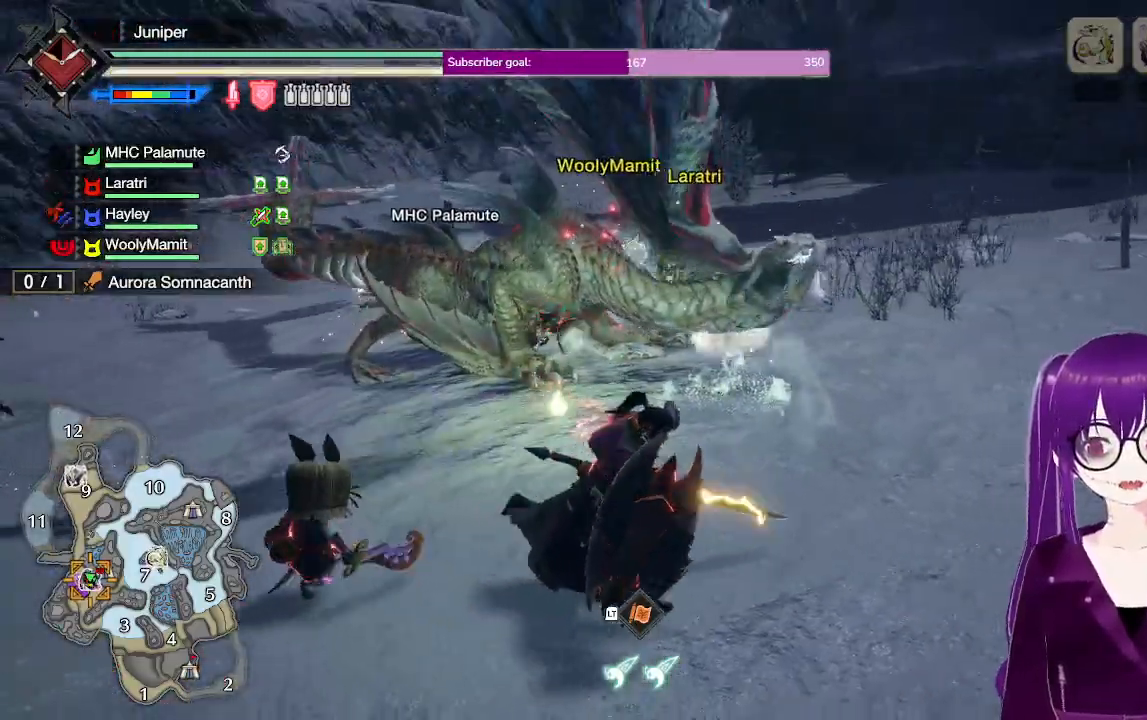
{"buttons": [], "left_stick": "up-right", "right_stick": "center", "events": [[250, "right_stick", "down-left"], [383, "right_stick", "center"], [450, "left_stick", "up-right"]]}
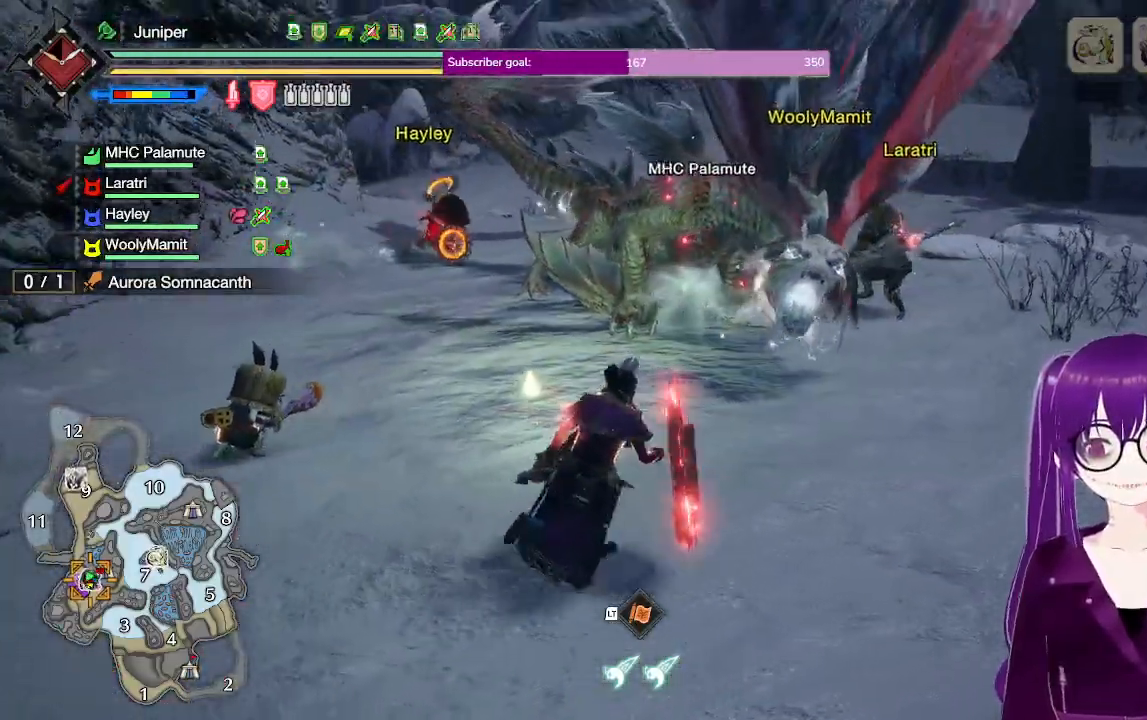
{"buttons": [], "left_stick": "up", "right_stick": "center", "events": [[183, "R2", "down"], [183, "Y", "down"], [383, "left_stick", "up"], [483, "Y", "up"], [500, "R2", "up"]]}
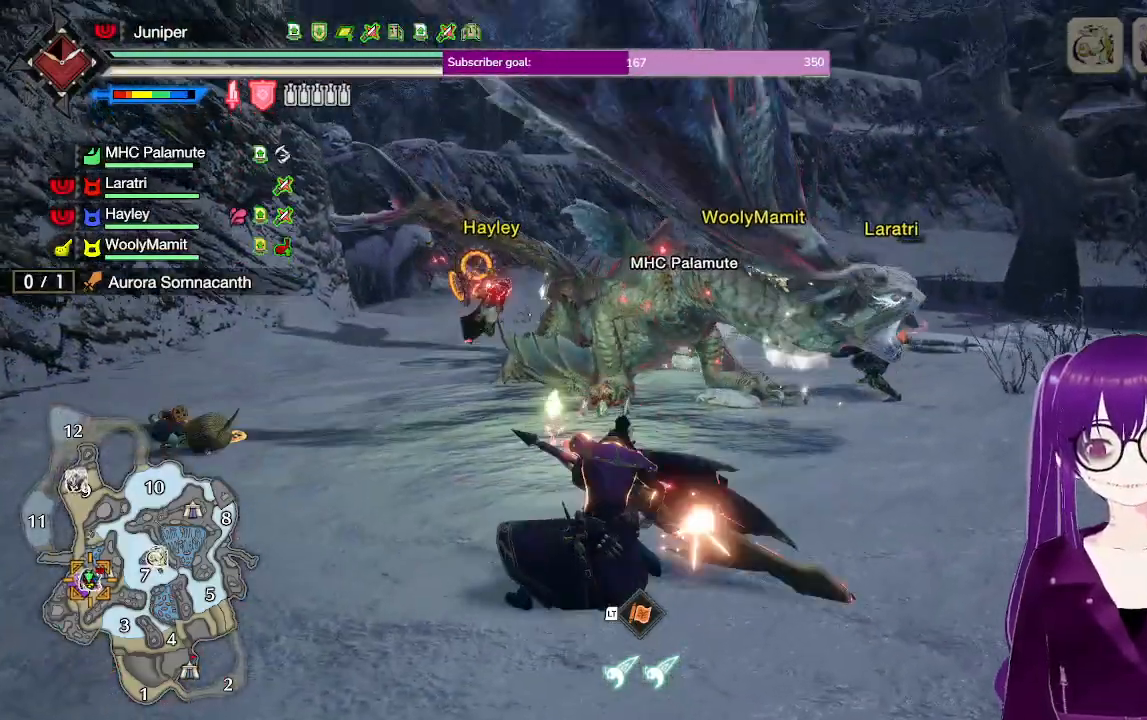
{"buttons": [], "left_stick": "center", "right_stick": "center", "events": [[217, "right_stick", "down"], [267, "left_stick", "center"], [400, "right_stick", "center"]]}
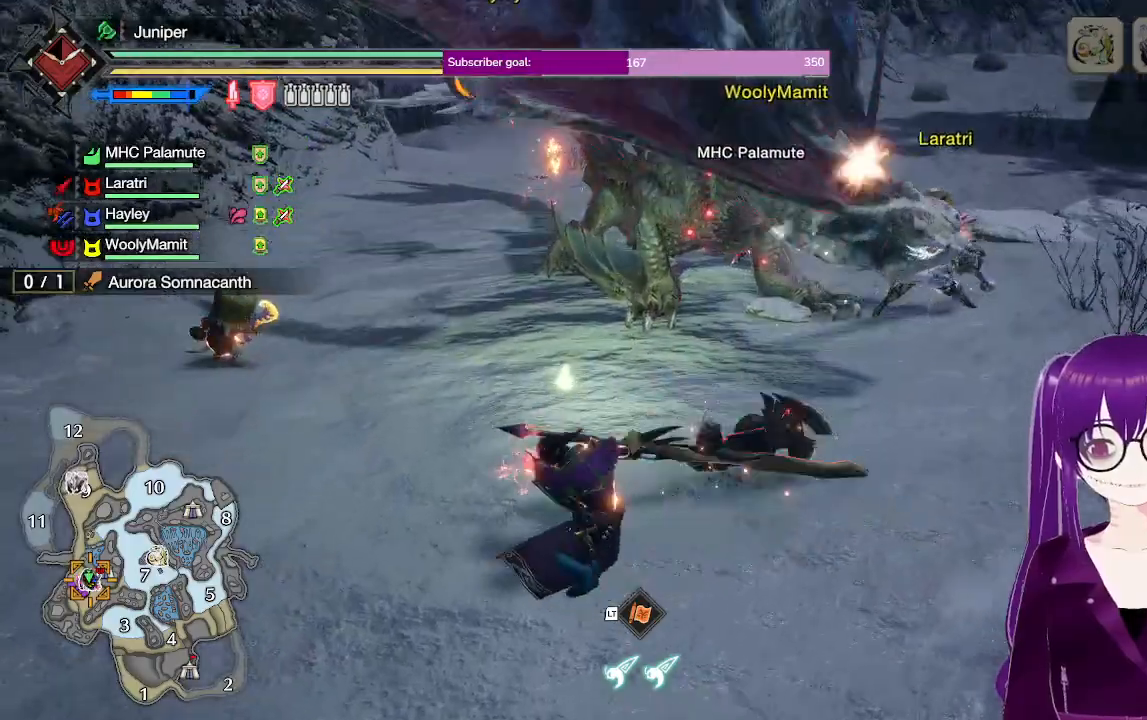
{"buttons": [], "left_stick": "center", "right_stick": "center", "events": [[50, "left_stick", "up"], [433, "left_stick", "center"]]}
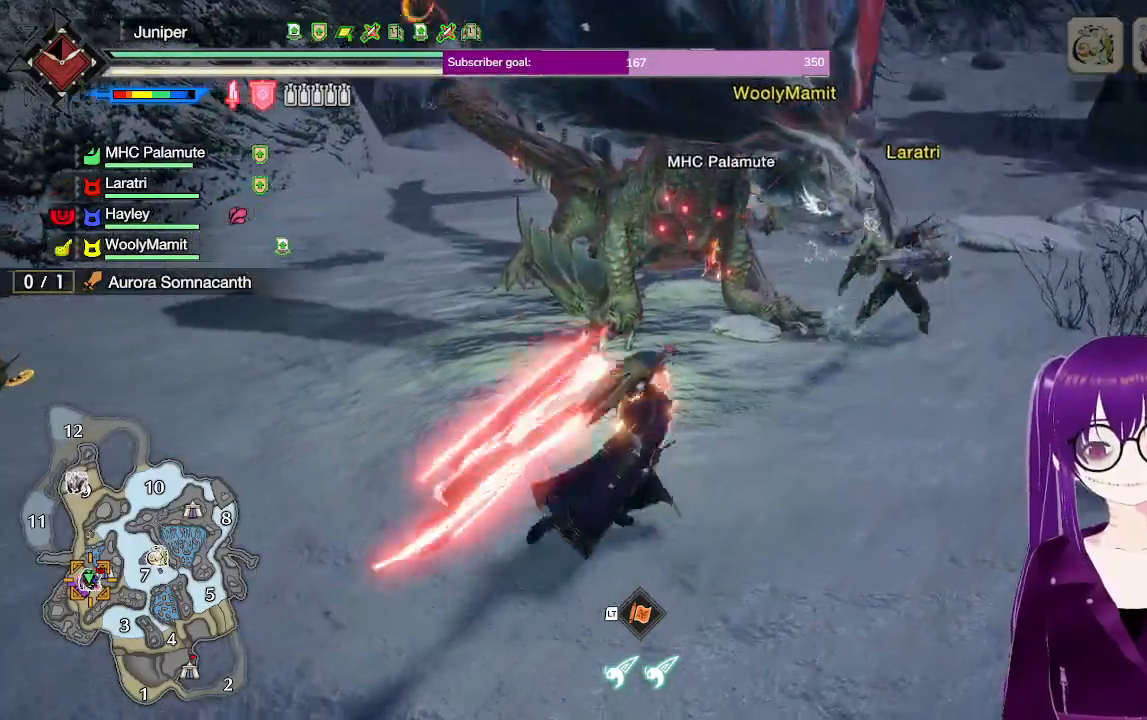
{"buttons": [], "left_stick": "center", "right_stick": "center", "events": [[117, "left_stick", "up"], [383, "left_stick", "center"]]}
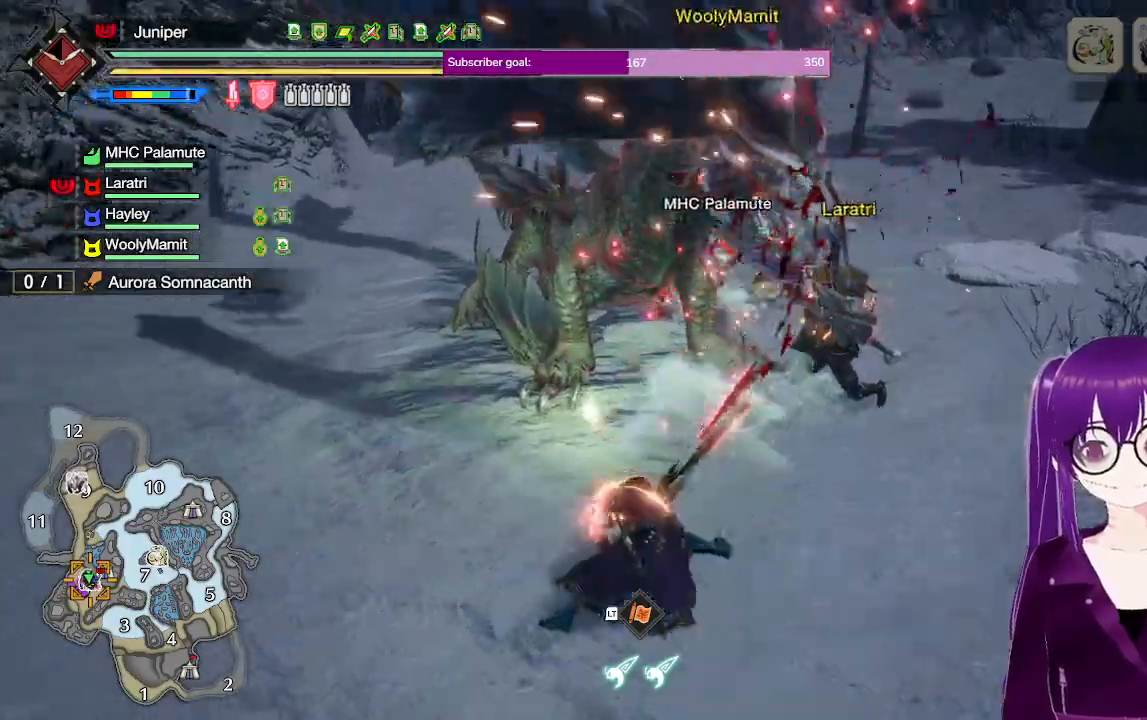
{"buttons": ["Y"], "left_stick": "center", "right_stick": "center", "events": [[17, "left_stick", "up"], [67, "left_stick", "up-left"], [150, "B", "down"], [150, "Y", "down"], [300, "left_stick", "center"], [500, "B", "up"]]}
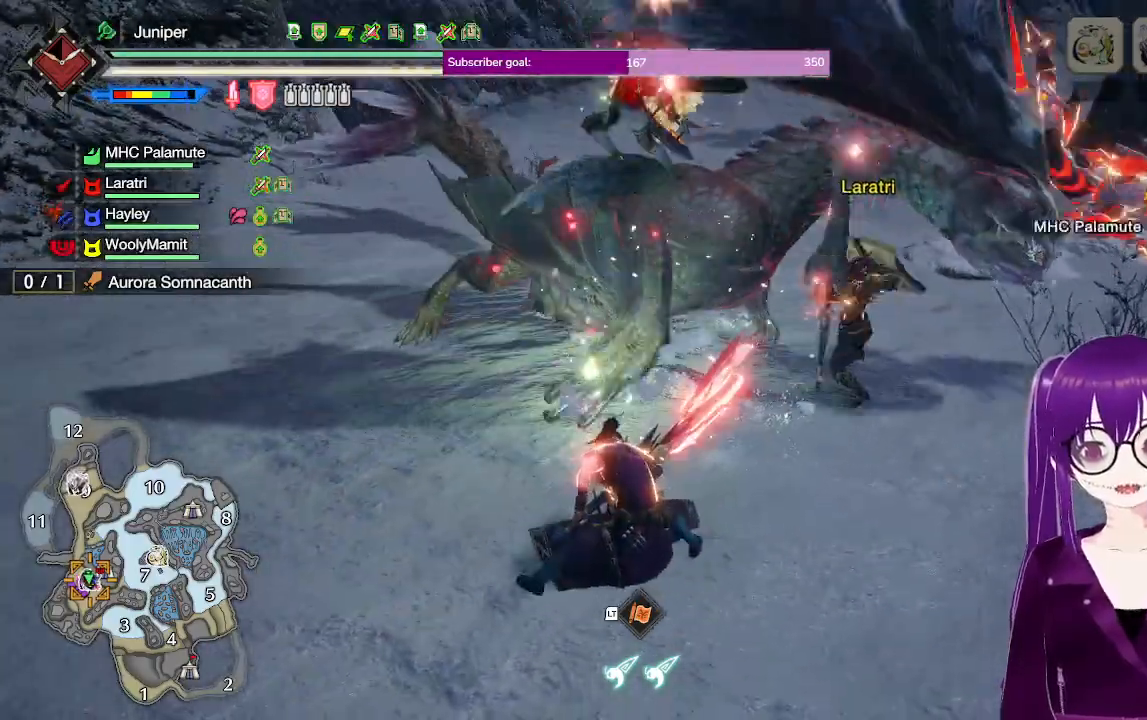
{"buttons": ["B", "Y"], "left_stick": "up-right", "right_stick": "center", "events": [[50, "Y", "up"], [233, "left_stick", "up"], [333, "B", "down"], [333, "Y", "down"], [483, "left_stick", "up-right"]]}
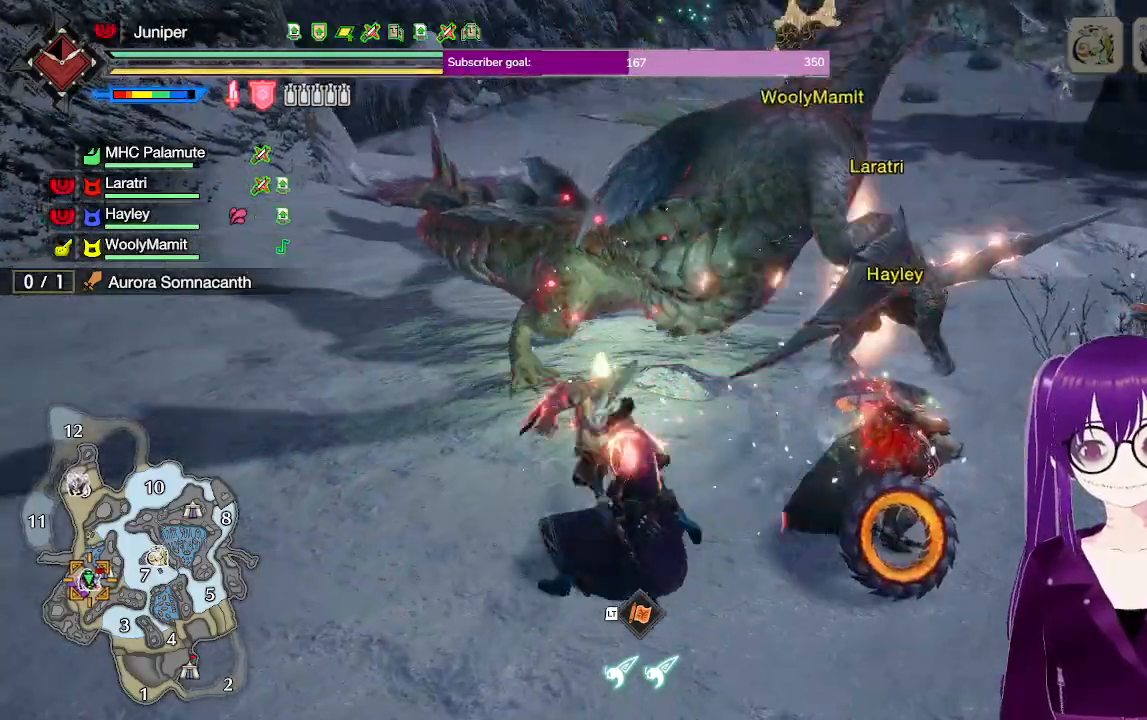
{"buttons": [], "left_stick": "up-right", "right_stick": "right", "events": [[150, "B", "up"], [200, "Y", "up"], [433, "right_stick", "right"]]}
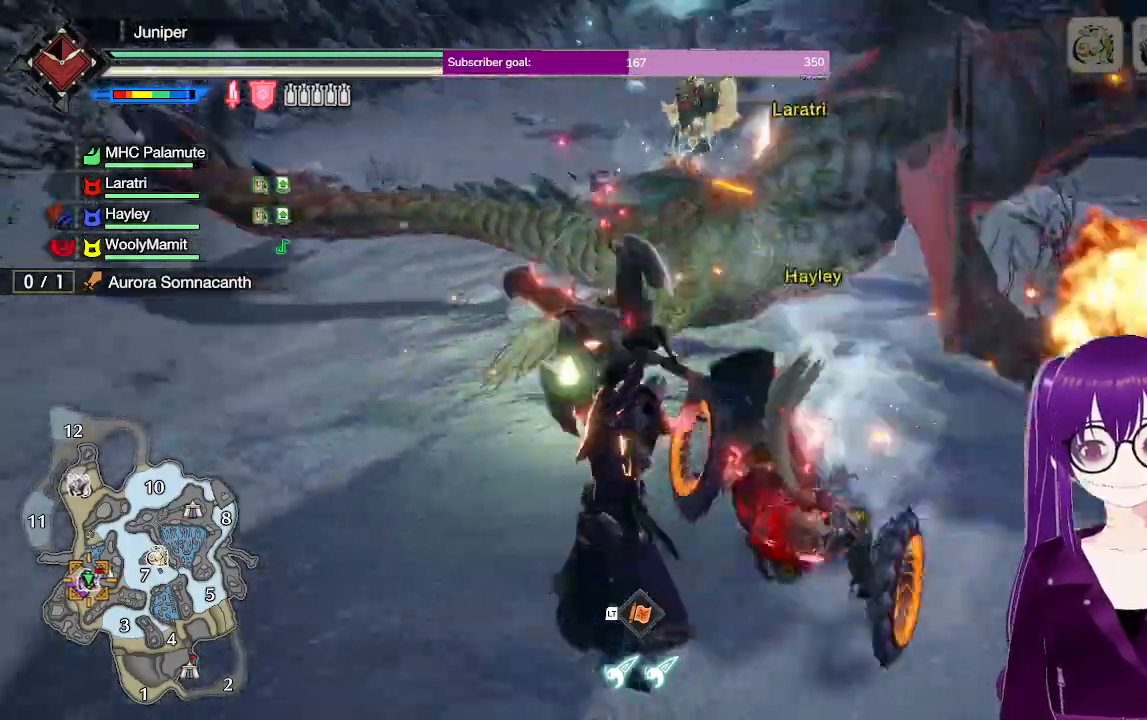
{"buttons": ["Y"], "left_stick": "up-right", "right_stick": "center", "events": [[150, "right_stick", "center"], [317, "Y", "down"]]}
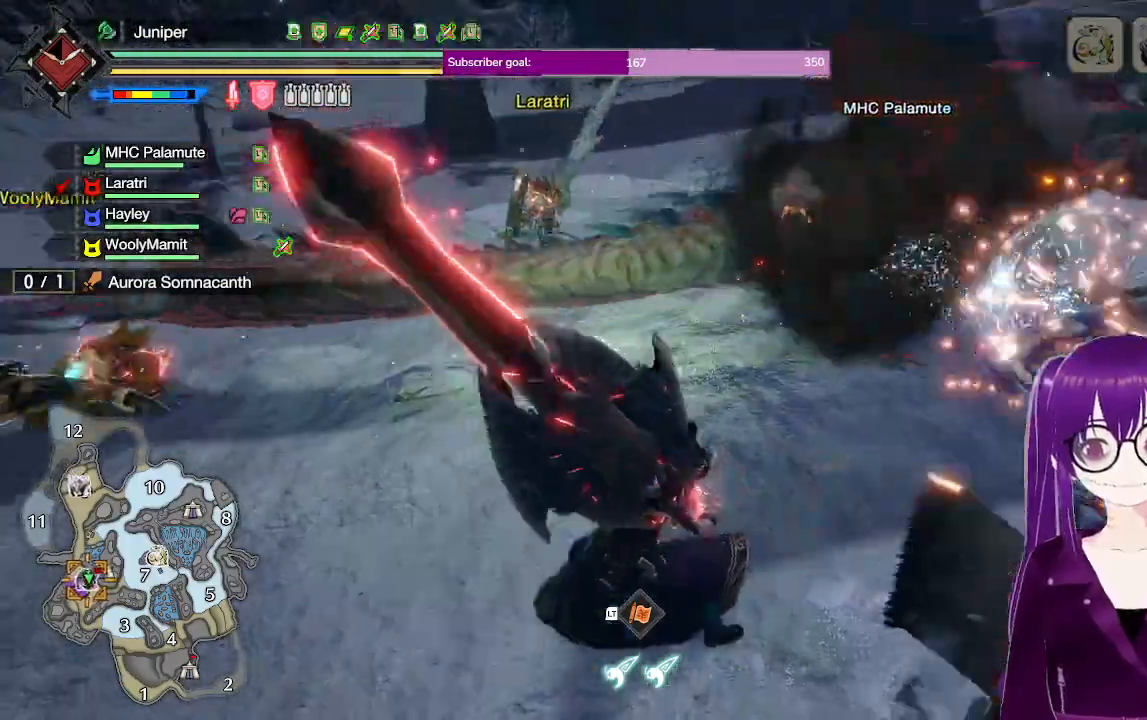
{"buttons": [], "left_stick": "right", "right_stick": "up-right", "events": [[17, "Y", "up"], [50, "Y", "down"], [217, "Y", "up"], [383, "left_stick", "right"], [450, "right_stick", "up-right"]]}
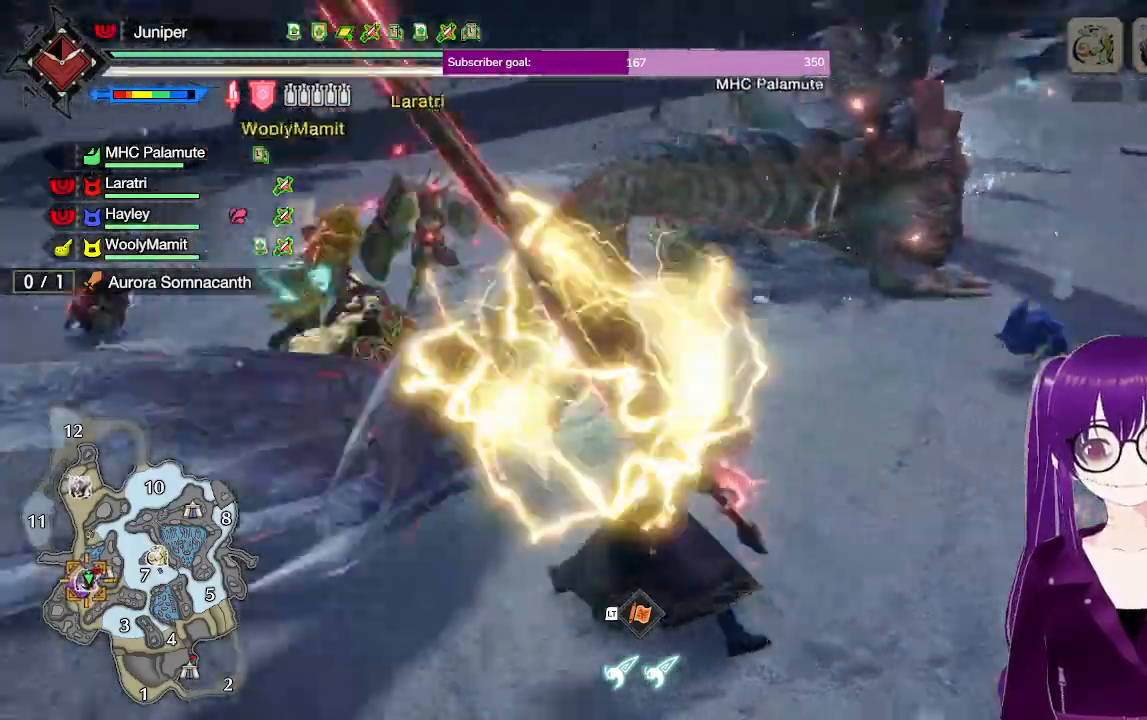
{"buttons": [], "left_stick": "center", "right_stick": "center"}
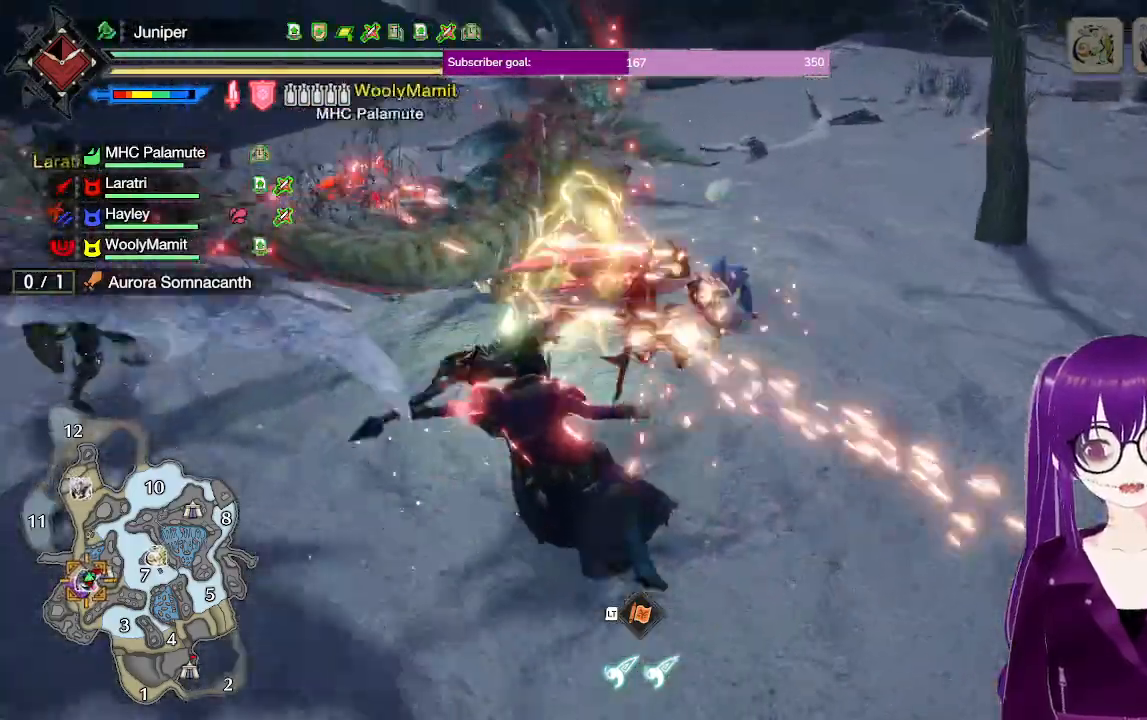
{"buttons": [], "left_stick": "center", "right_stick": "center", "events": [[67, "left_stick", "up"], [333, "left_stick", "center"]]}
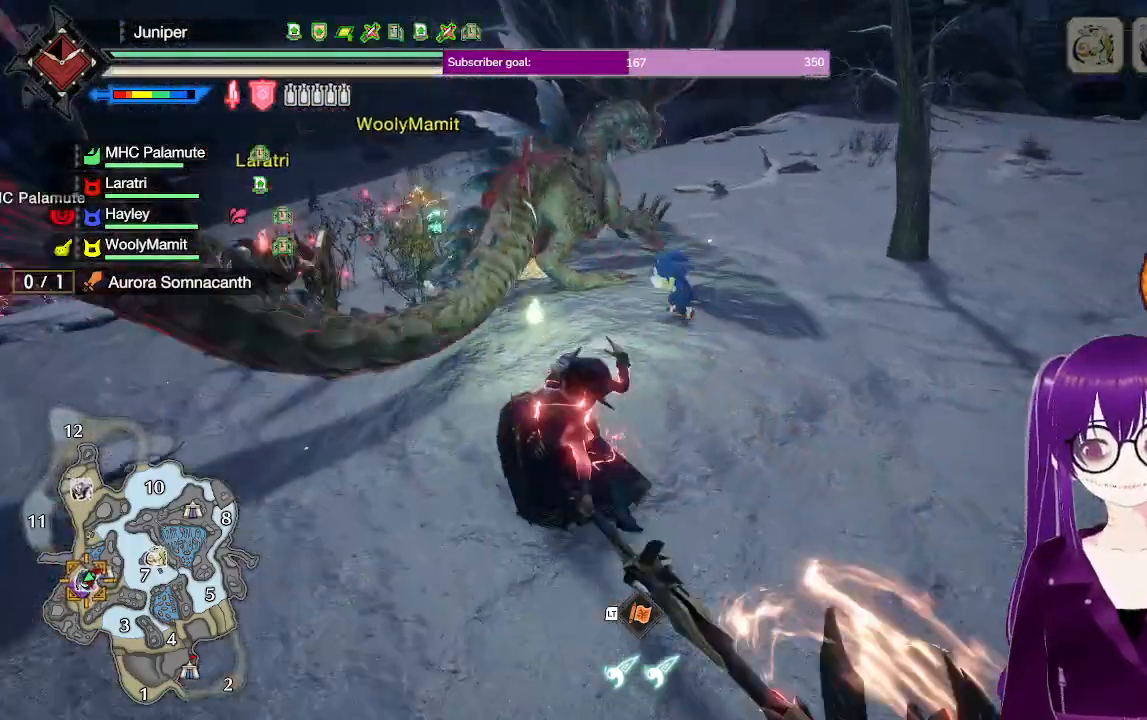
{"buttons": [], "left_stick": "center", "right_stick": "center", "events": []}
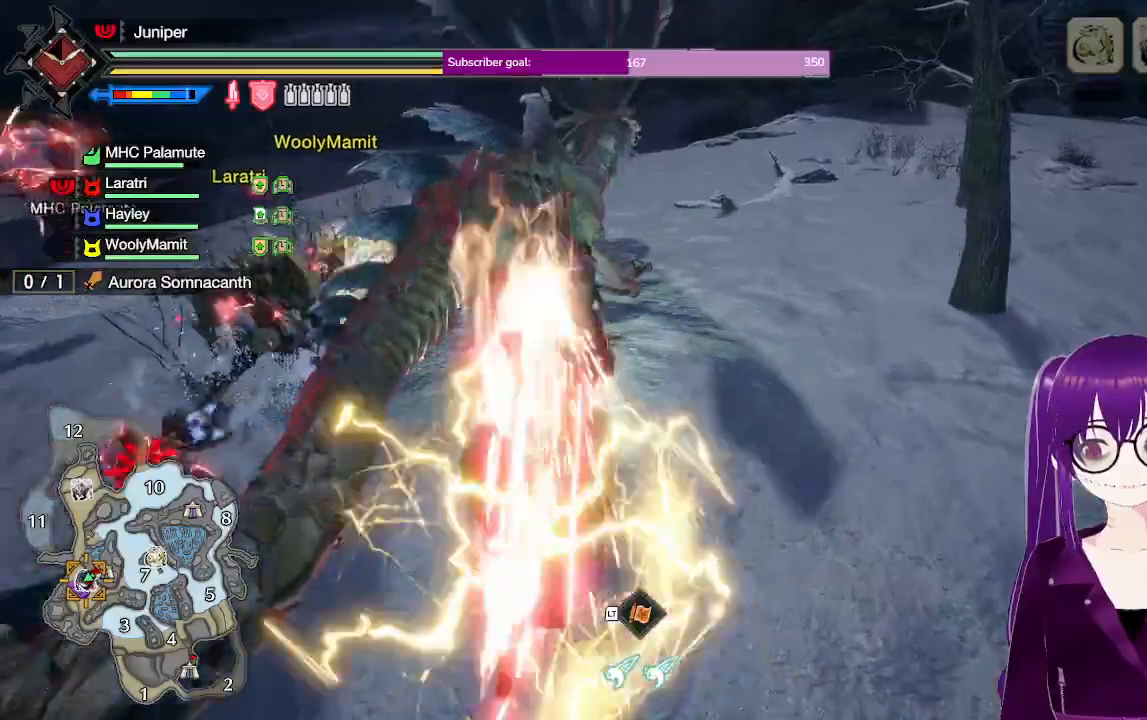
{"buttons": [], "left_stick": "up-left", "right_stick": "center", "events": [[333, "left_stick", "up-left"]]}
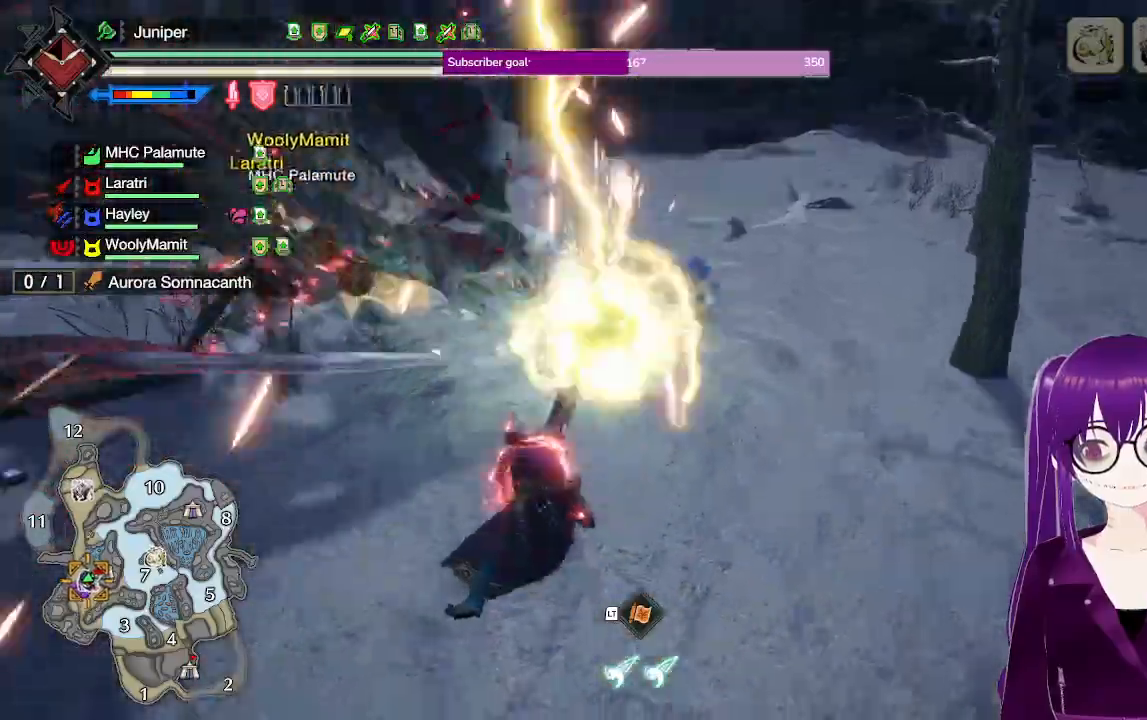
{"buttons": [], "left_stick": "center", "right_stick": "center", "events": [[150, "left_stick", "center"]]}
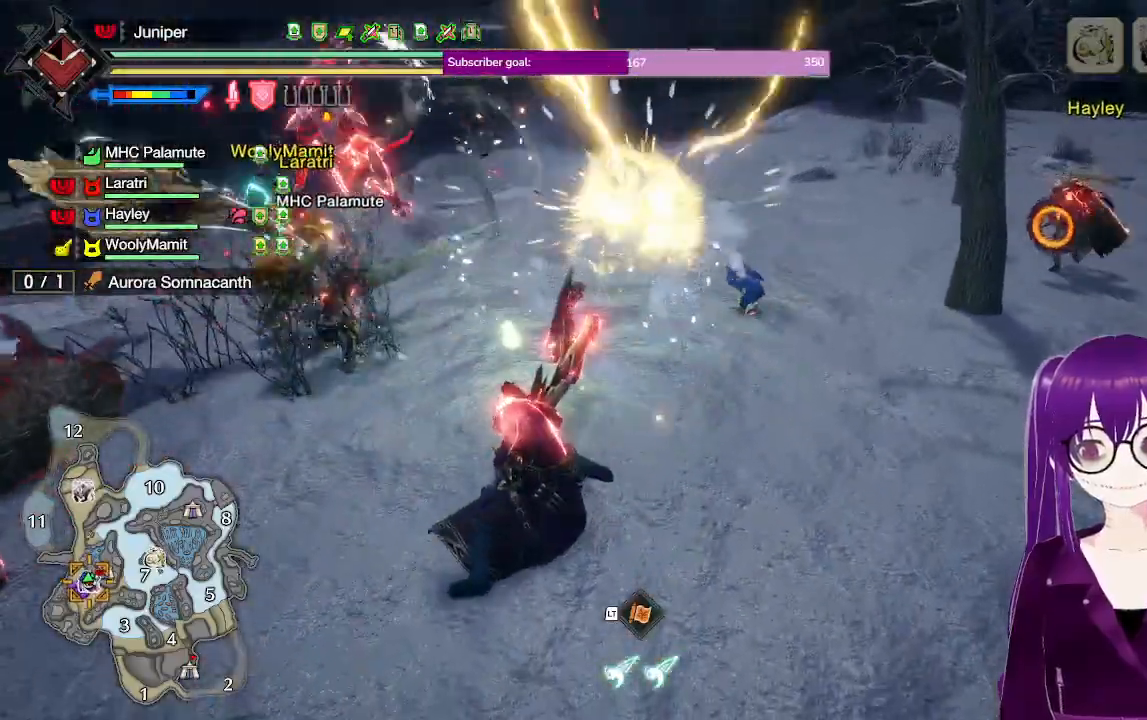
{"buttons": [], "left_stick": "center", "right_stick": "center", "events": [[200, "right_stick", "left"], [483, "right_stick", "center"]]}
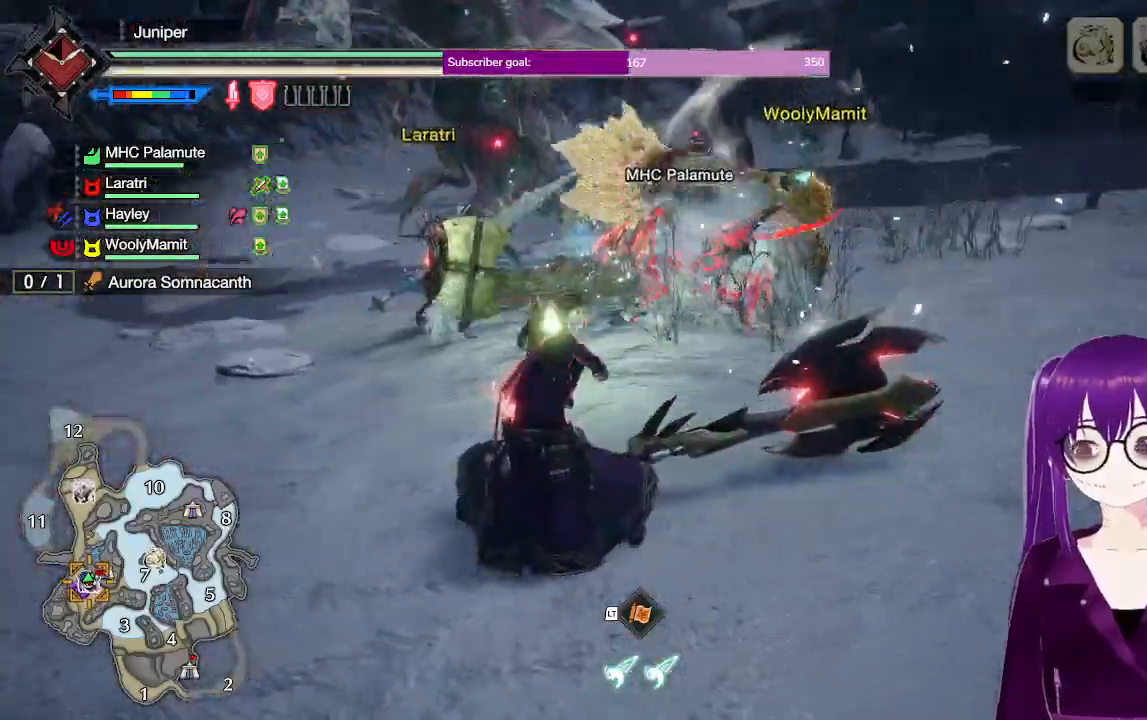
{"buttons": [], "left_stick": "center", "right_stick": "center", "events": []}